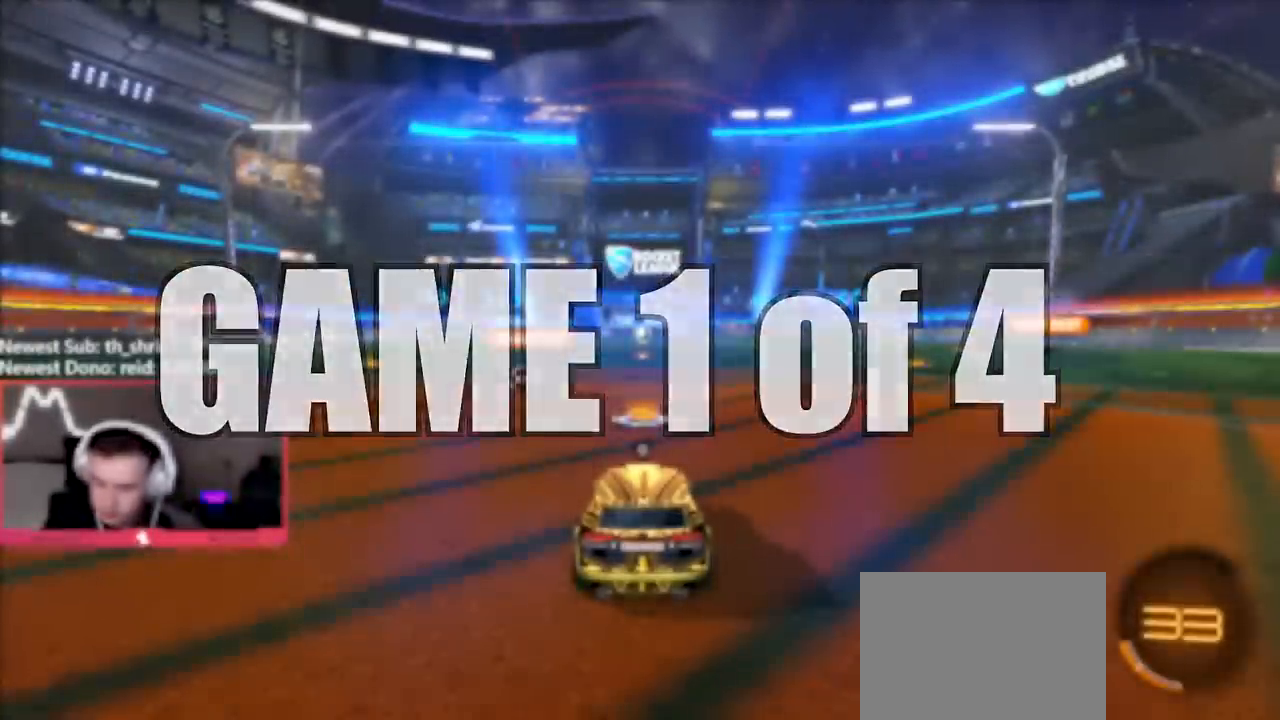
Gameplay with a controller (Xbox layout); each line is a JSON object with the inputs held at the frame after it. "events" lists button and stick changes between this image and that frame as [ms after this image, input, new state], when the widget could be followed in between.
{"buttons": [], "left_stick": "center", "right_stick": "center", "events": [[17, "A", "up"], [50, "B", "up"]]}
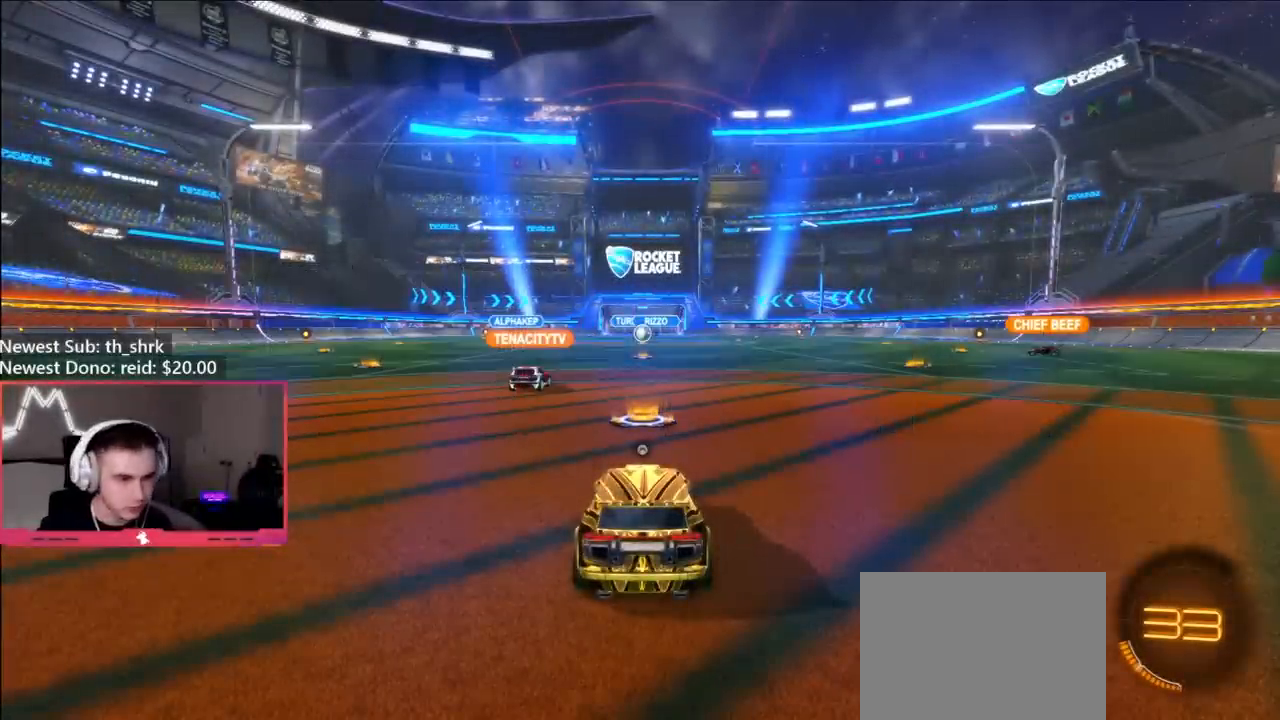
{"buttons": [], "left_stick": "center", "right_stick": "center", "events": []}
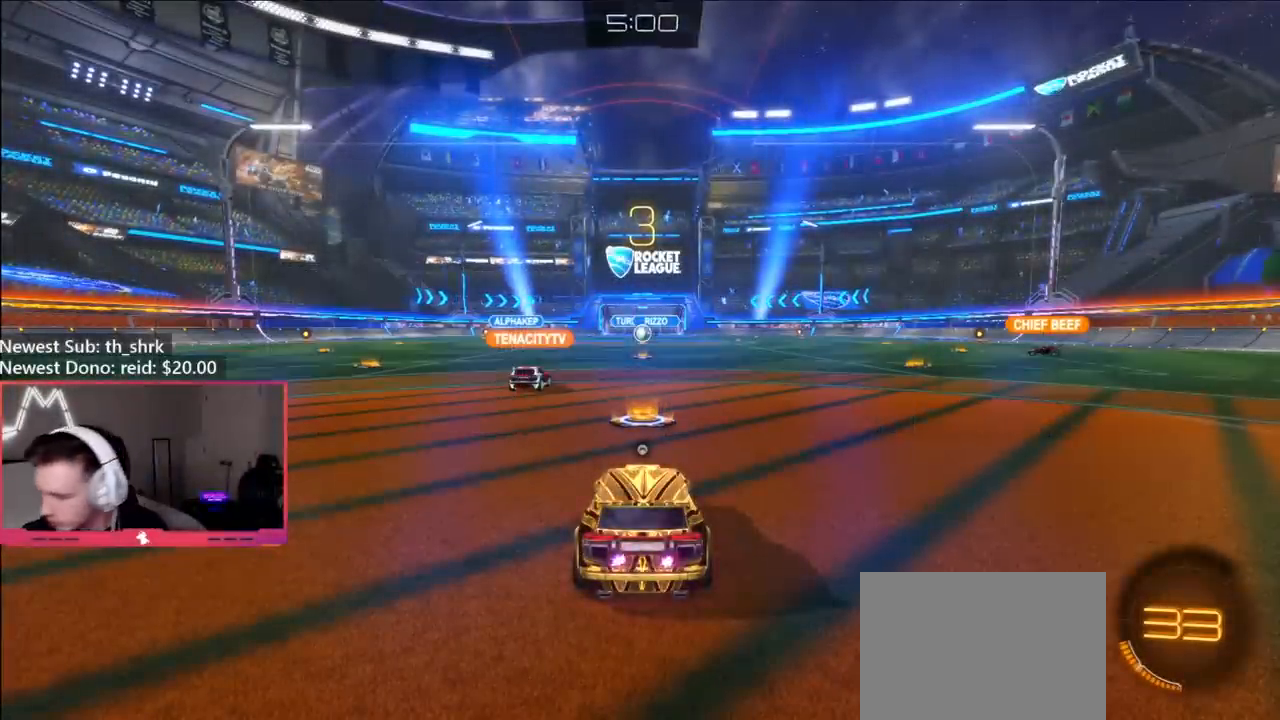
{"buttons": [], "left_stick": "center", "right_stick": "center", "events": []}
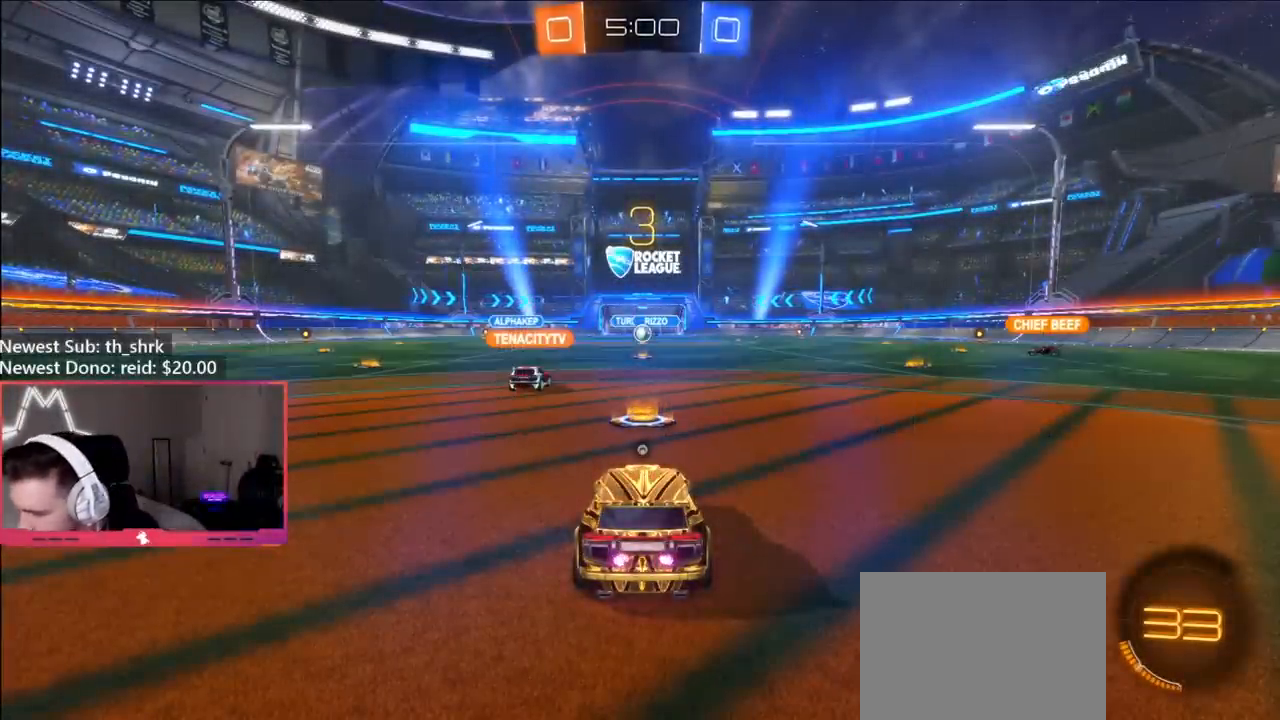
{"buttons": [], "left_stick": "center", "right_stick": "center", "events": []}
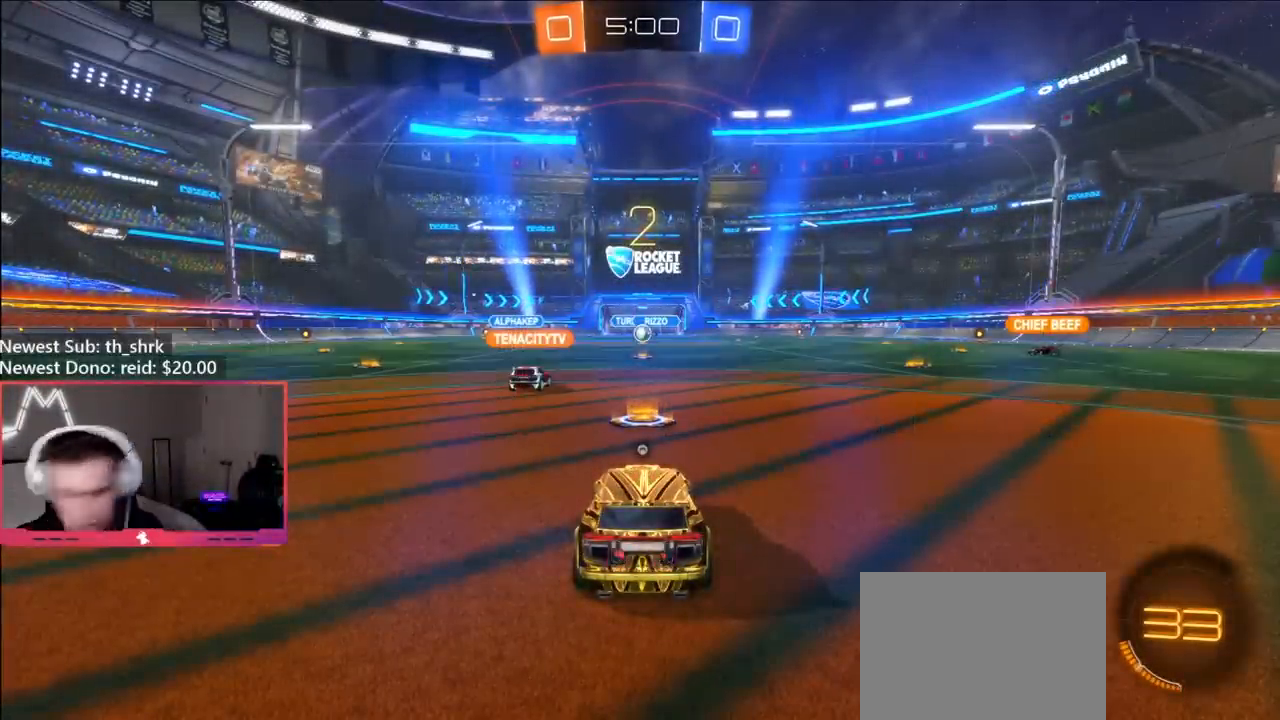
{"buttons": [], "left_stick": "center", "right_stick": "center", "events": []}
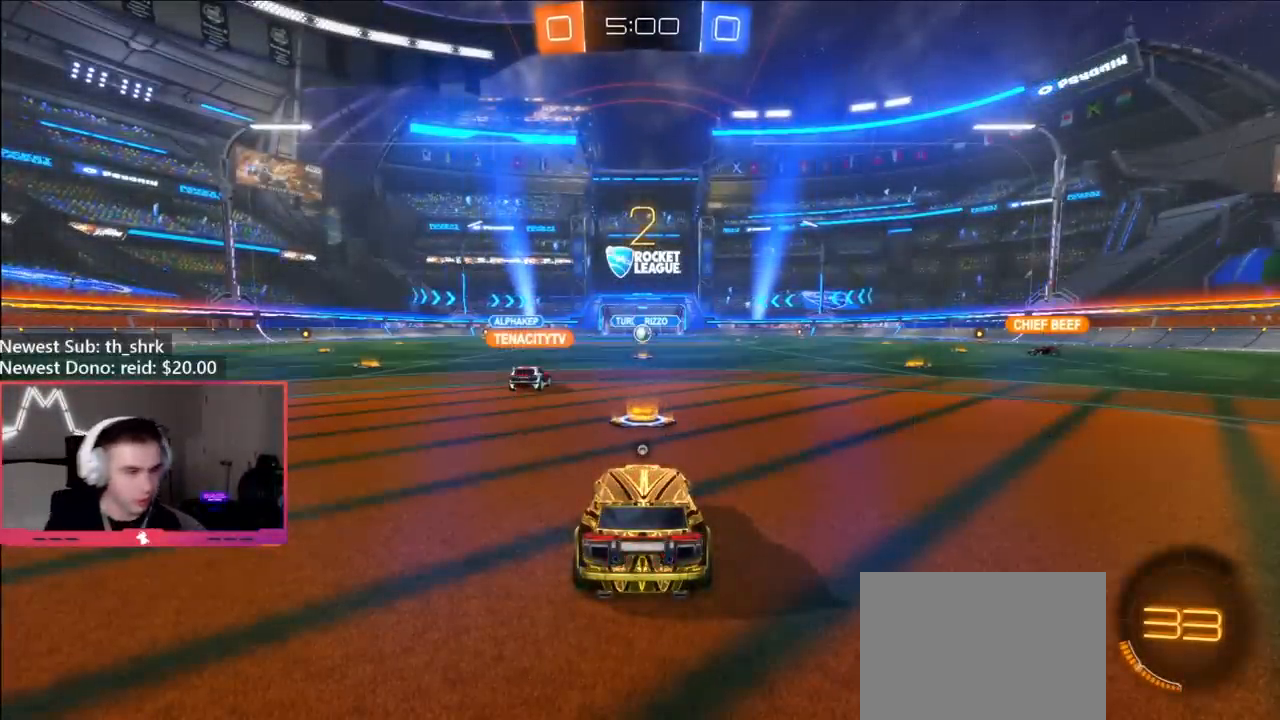
{"buttons": ["X"], "left_stick": "center", "right_stick": "center", "events": [[67, "X", "down"]]}
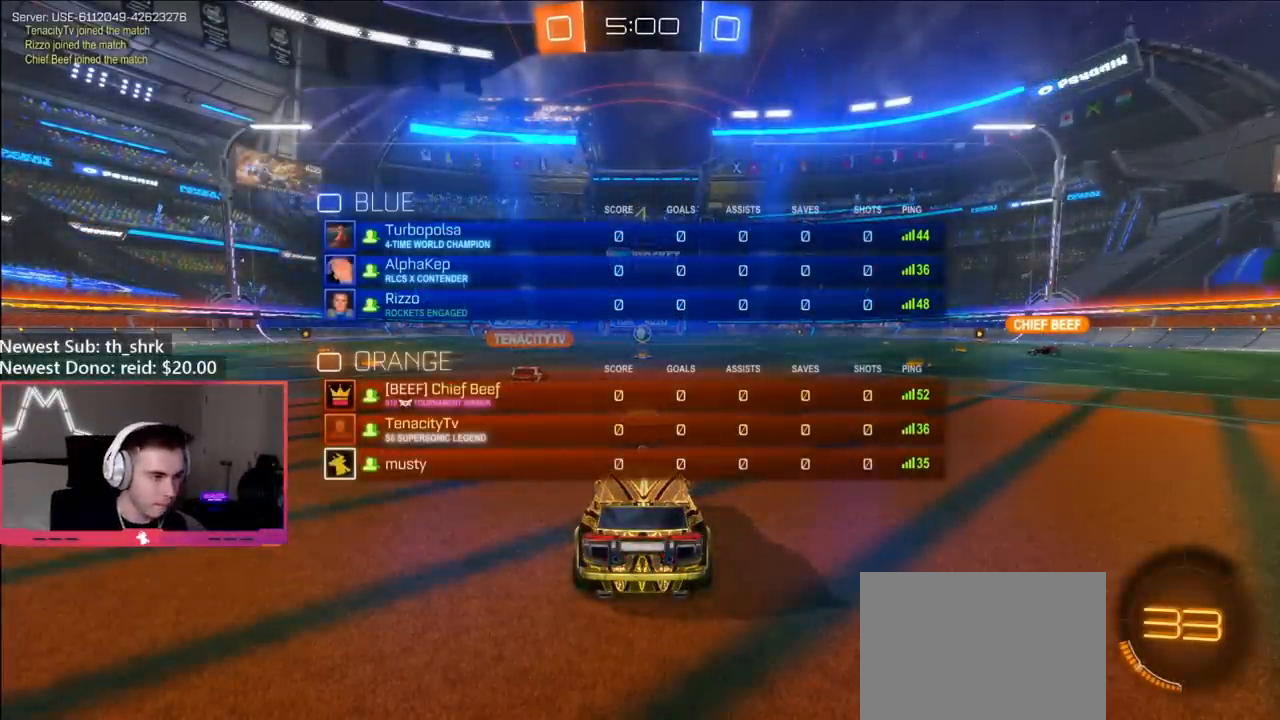
{"buttons": ["R2"], "left_stick": "center", "right_stick": "center", "events": [[50, "R2", "down"], [433, "X", "up"]]}
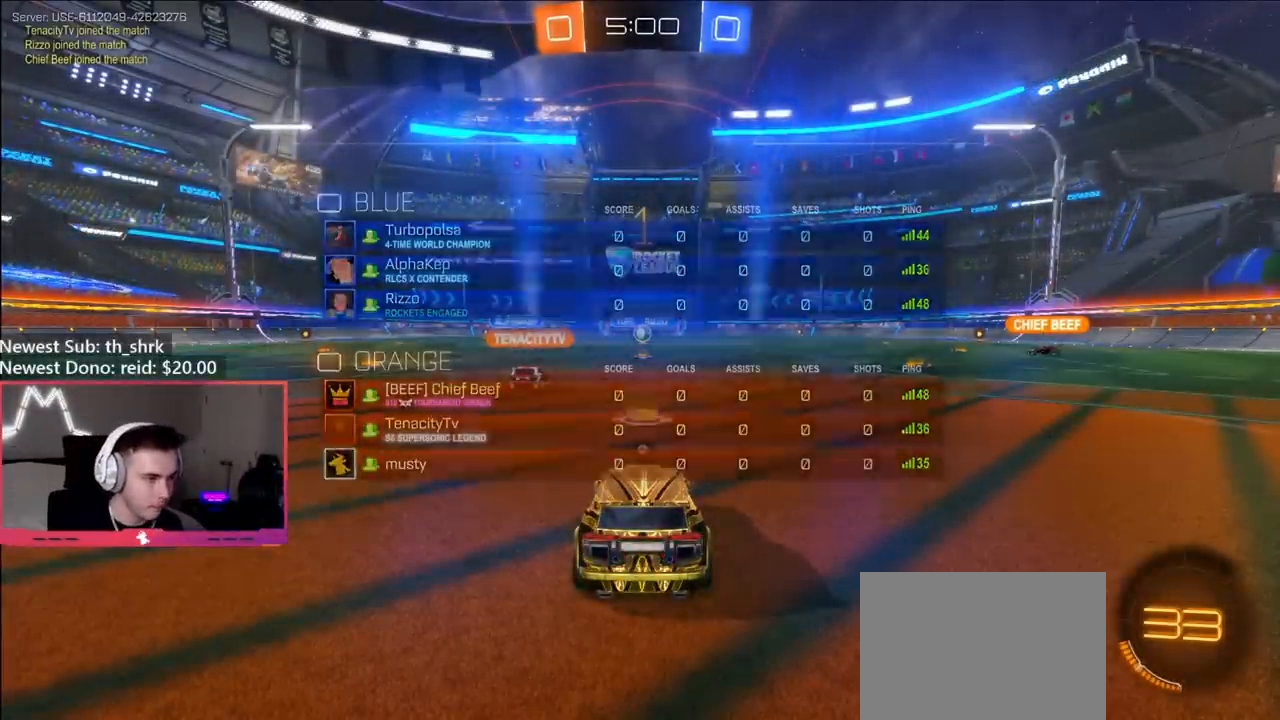
{"buttons": ["B", "R2"], "left_stick": "up-right", "right_stick": "center", "events": [[150, "B", "down"], [250, "left_stick", "right"], [400, "left_stick", "up-right"]]}
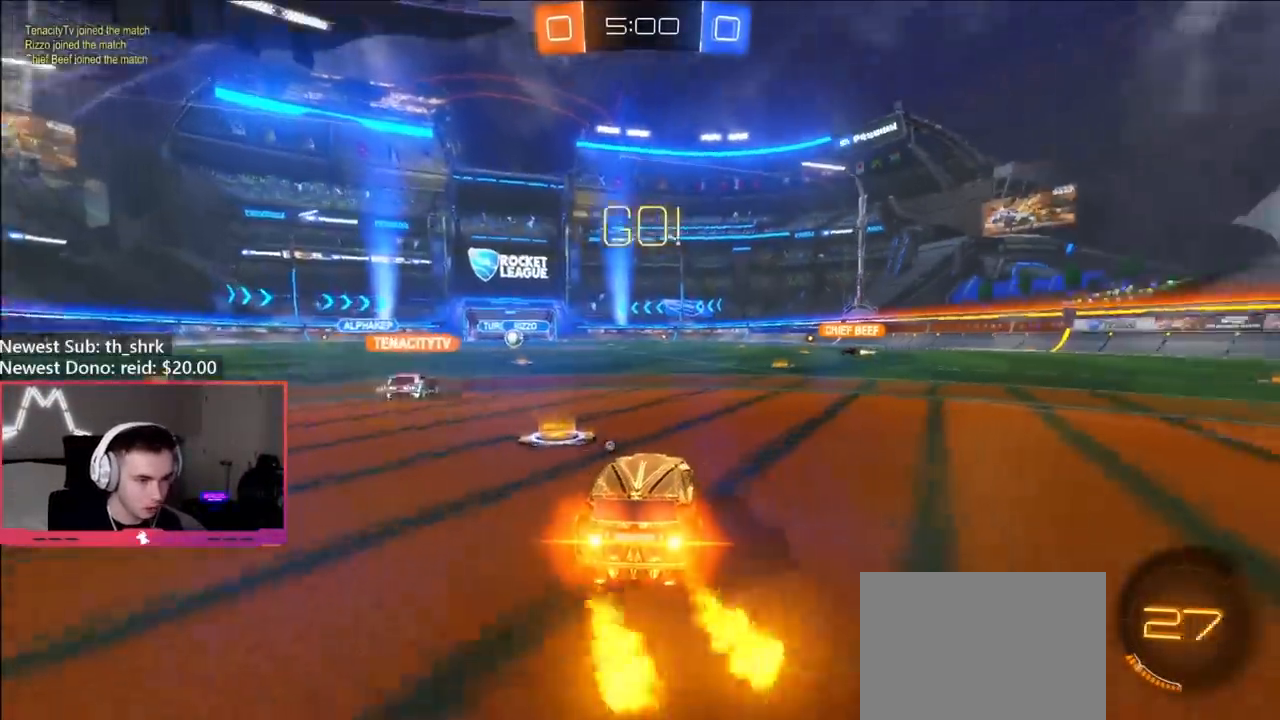
{"buttons": ["A", "B", "L1", "R2"], "left_stick": "right", "right_stick": "center", "events": [[383, "A", "down"], [383, "left_stick", "right"], [400, "R2", "up"], [417, "A", "up"], [467, "L1", "down"], [483, "A", "down"], [483, "R2", "down"]]}
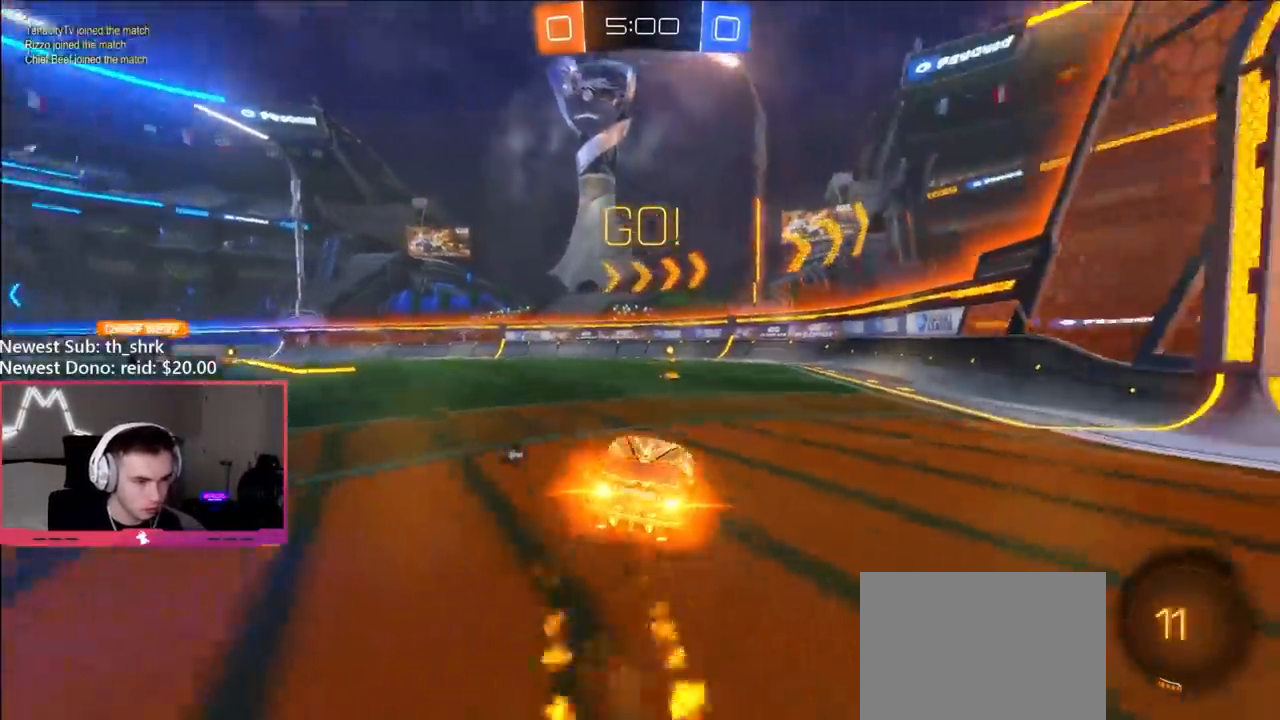
{"buttons": ["B", "L1", "R2"], "left_stick": "down-right", "right_stick": "center", "events": [[83, "left_stick", "down-right"], [100, "A", "up"], [100, "Y", "down"], [183, "Y", "up"]]}
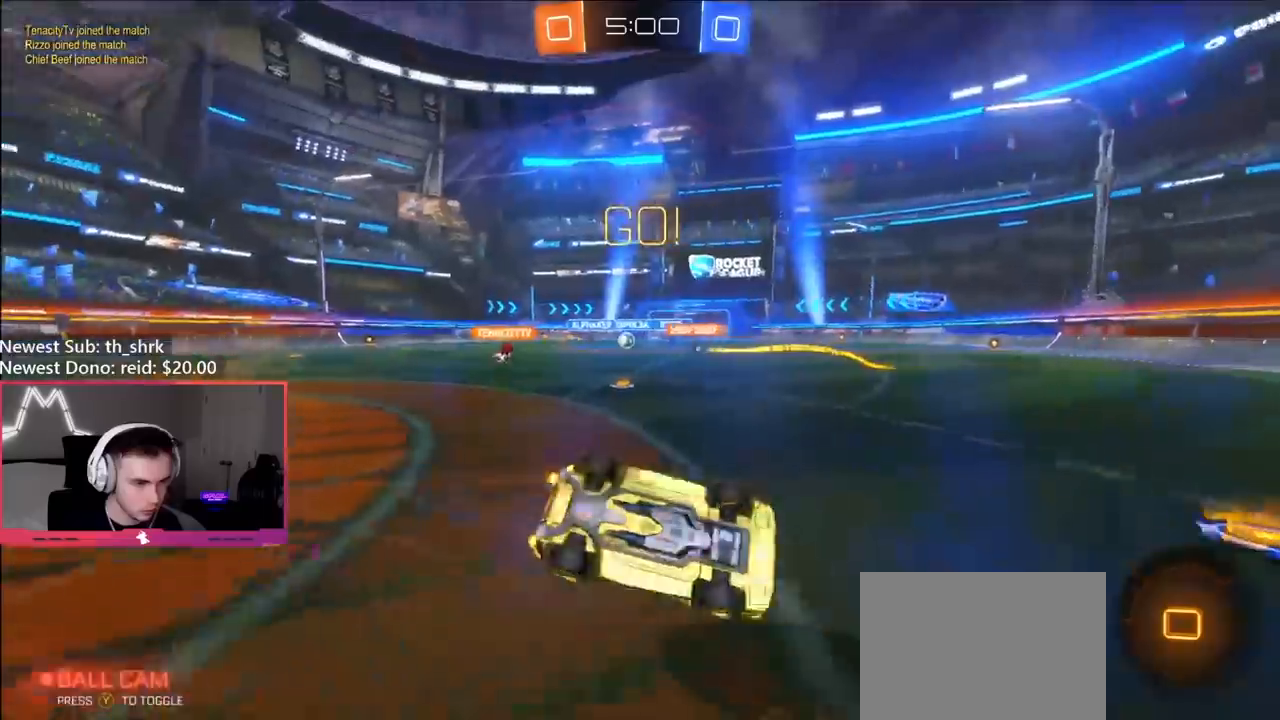
{"buttons": ["R2"], "left_stick": "left", "right_stick": "center", "events": [[200, "L1", "up"], [267, "B", "up"], [300, "left_stick", "center"], [433, "left_stick", "left"]]}
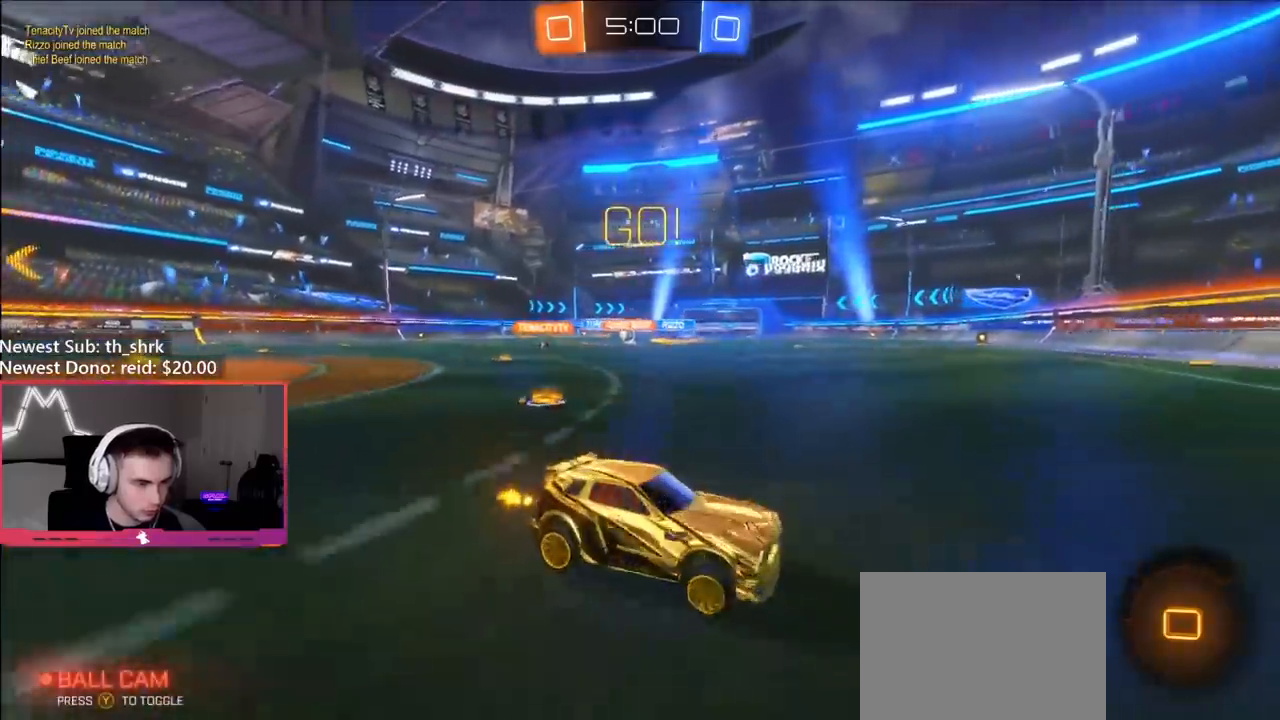
{"buttons": ["R2"], "left_stick": "up-left", "right_stick": "center", "events": [[67, "L1", "down"], [83, "left_stick", "up-left"], [217, "L1", "up"]]}
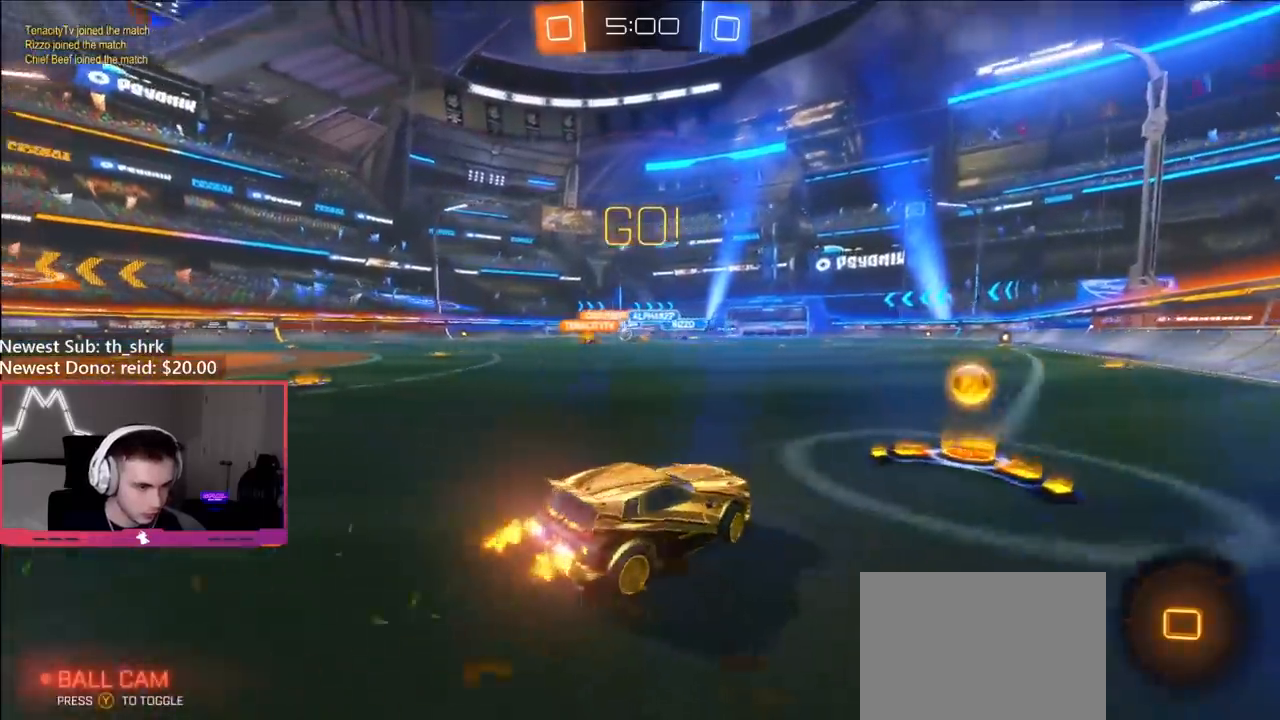
{"buttons": ["R2"], "left_stick": "up-left", "right_stick": "center", "events": [[217, "Y", "down"], [283, "Y", "up"], [350, "Y", "down"], [383, "left_stick", "up"], [450, "Y", "up"], [483, "left_stick", "up-left"]]}
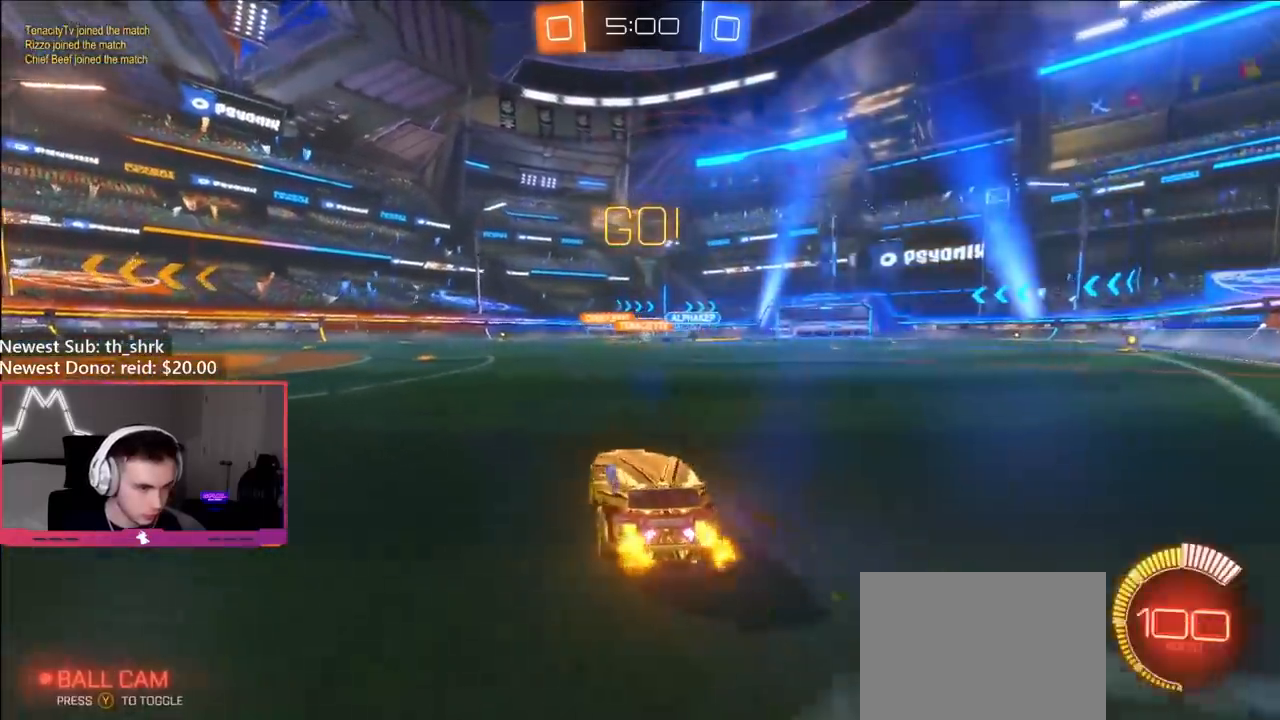
{"buttons": ["R2"], "left_stick": "up-right", "right_stick": "center", "events": [[150, "B", "down"], [167, "left_stick", "up-right"], [250, "left_stick", "up-left"], [433, "left_stick", "up-right"], [500, "B", "up"]]}
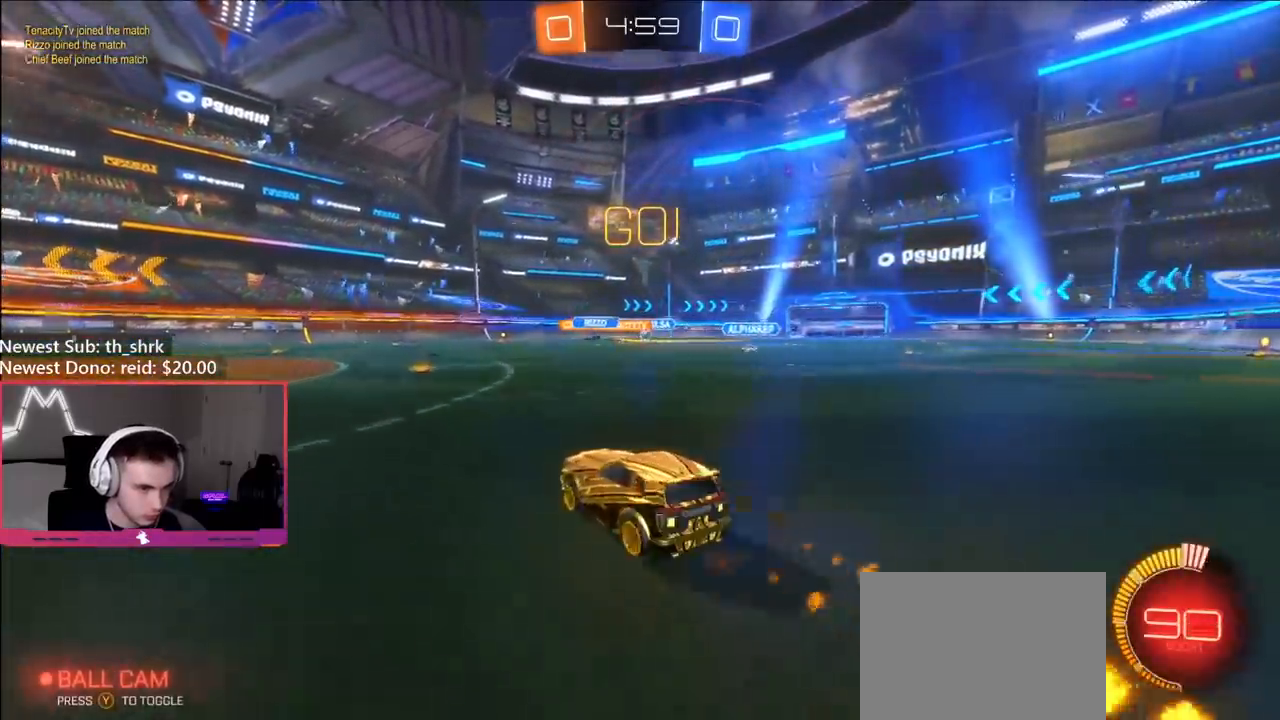
{"buttons": ["R2"], "left_stick": "center", "right_stick": "center", "events": [[33, "left_stick", "center"], [100, "left_stick", "left"], [167, "left_stick", "center"]]}
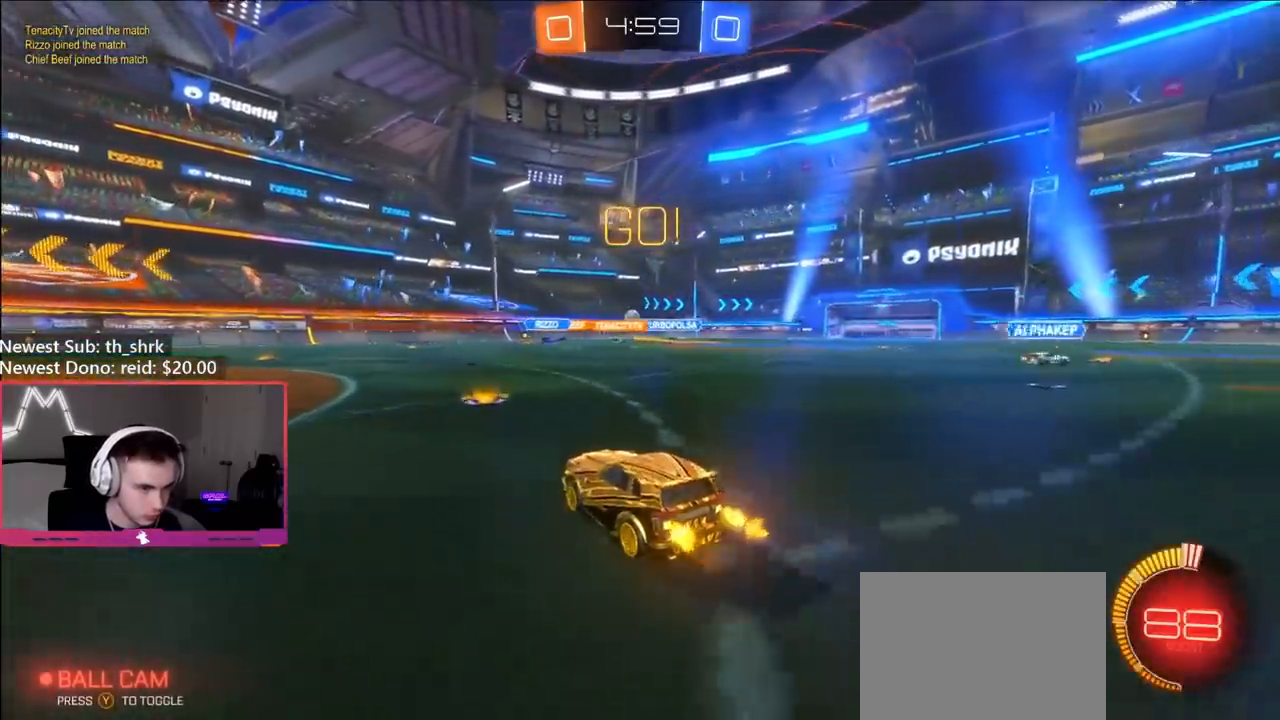
{"buttons": ["B", "R2"], "left_stick": "left", "right_stick": "center", "events": [[167, "B", "down"], [167, "left_stick", "left"]]}
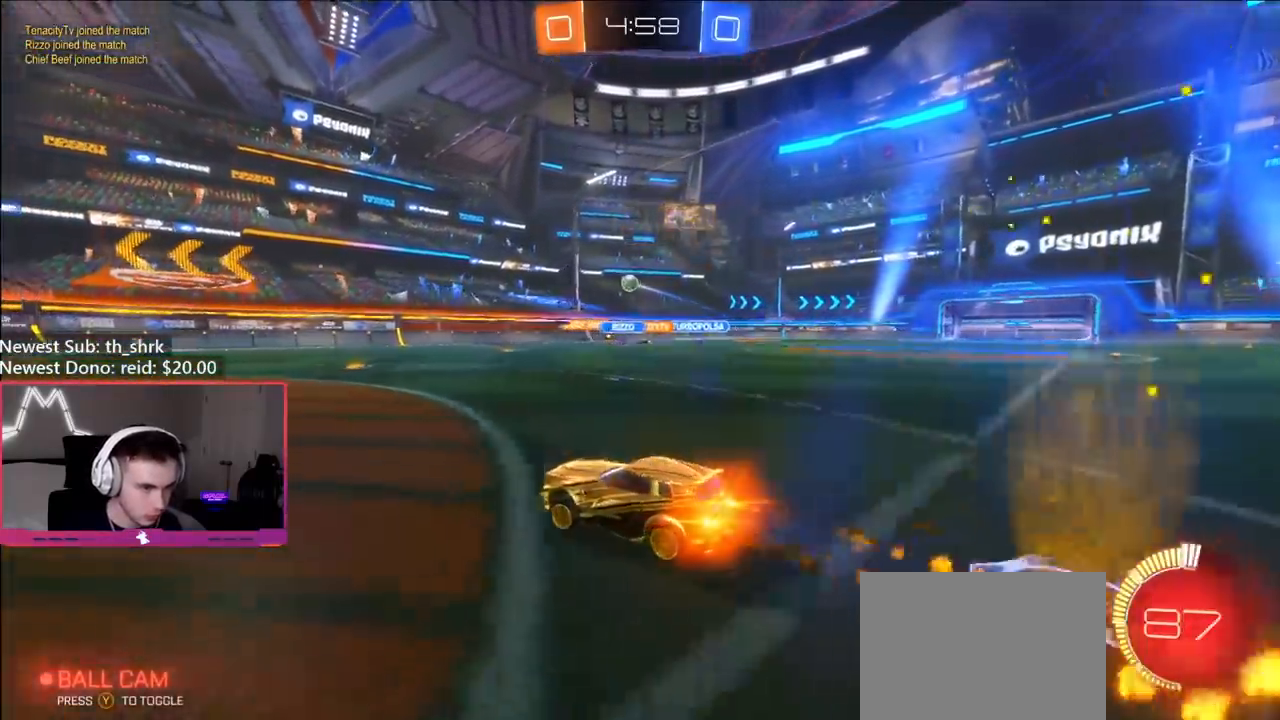
{"buttons": ["R2"], "left_stick": "left", "right_stick": "center", "events": [[150, "left_stick", "center"], [233, "B", "up"], [267, "left_stick", "left"]]}
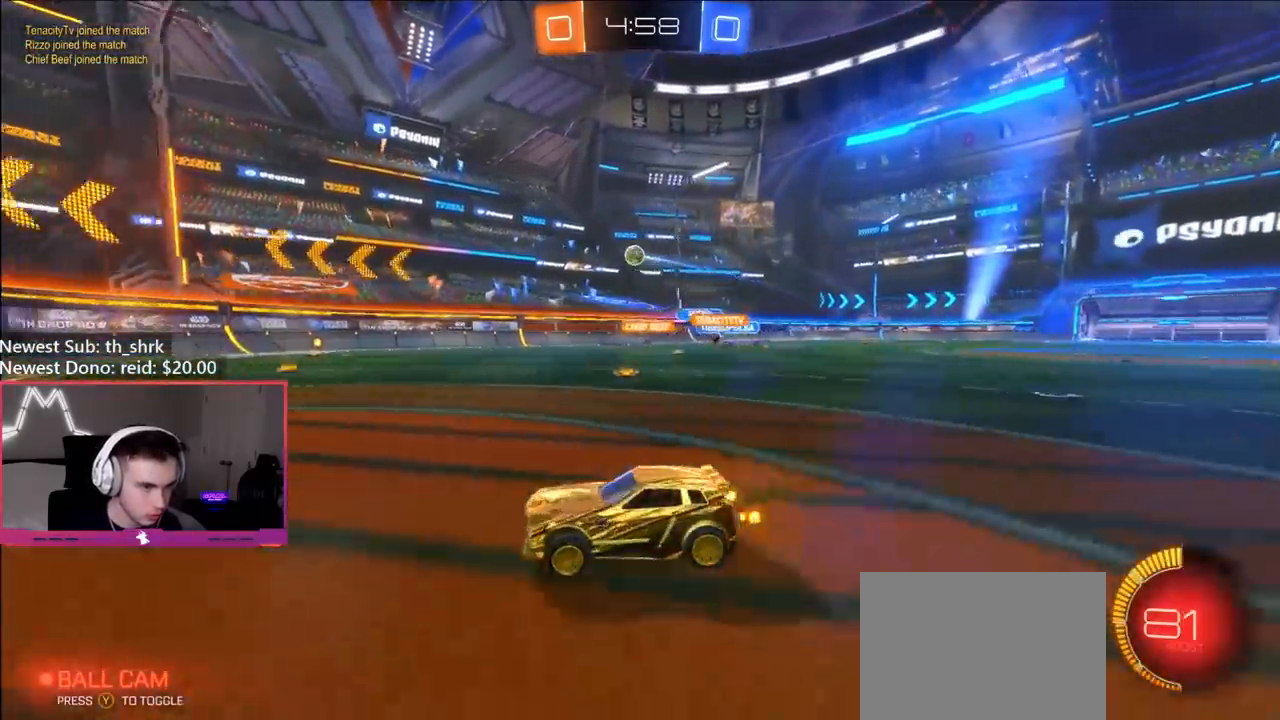
{"buttons": ["R2"], "left_stick": "right", "right_stick": "center", "events": [[400, "left_stick", "right"]]}
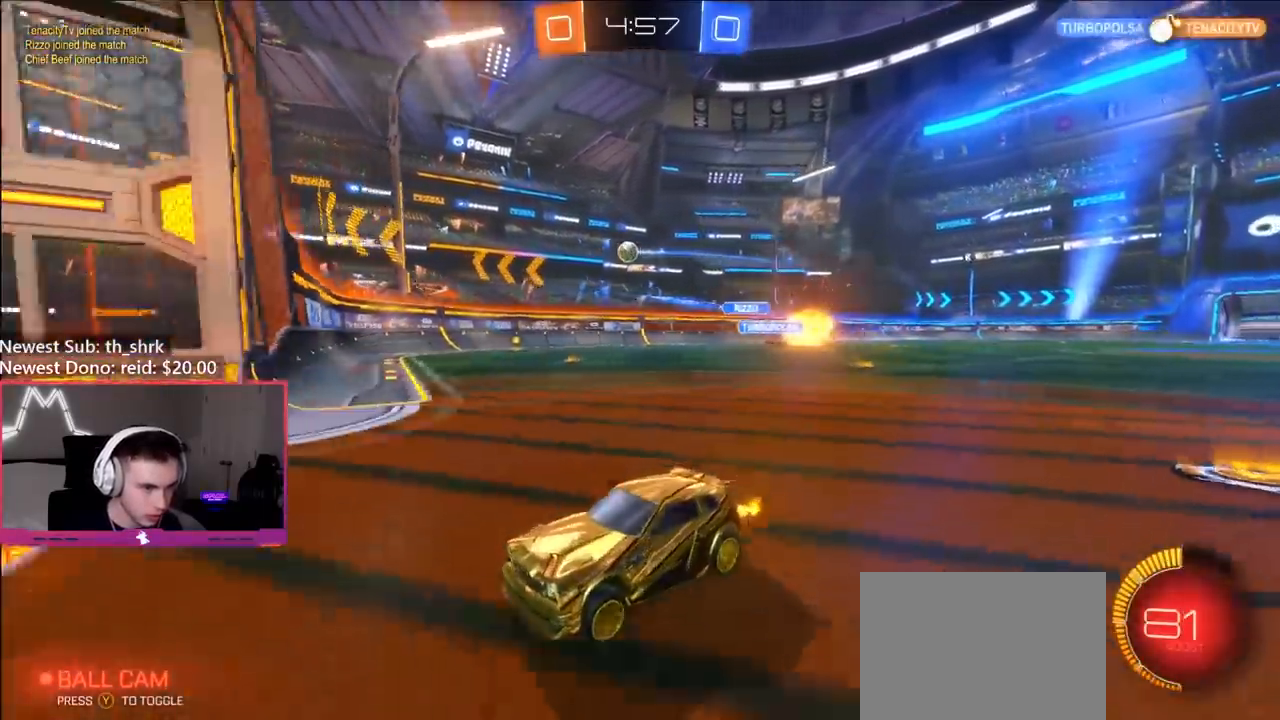
{"buttons": ["R2"], "left_stick": "up-right", "right_stick": "center", "events": [[17, "left_stick", "center"], [100, "left_stick", "right"], [167, "L1", "down"], [200, "left_stick", "up-right"], [467, "L1", "up"]]}
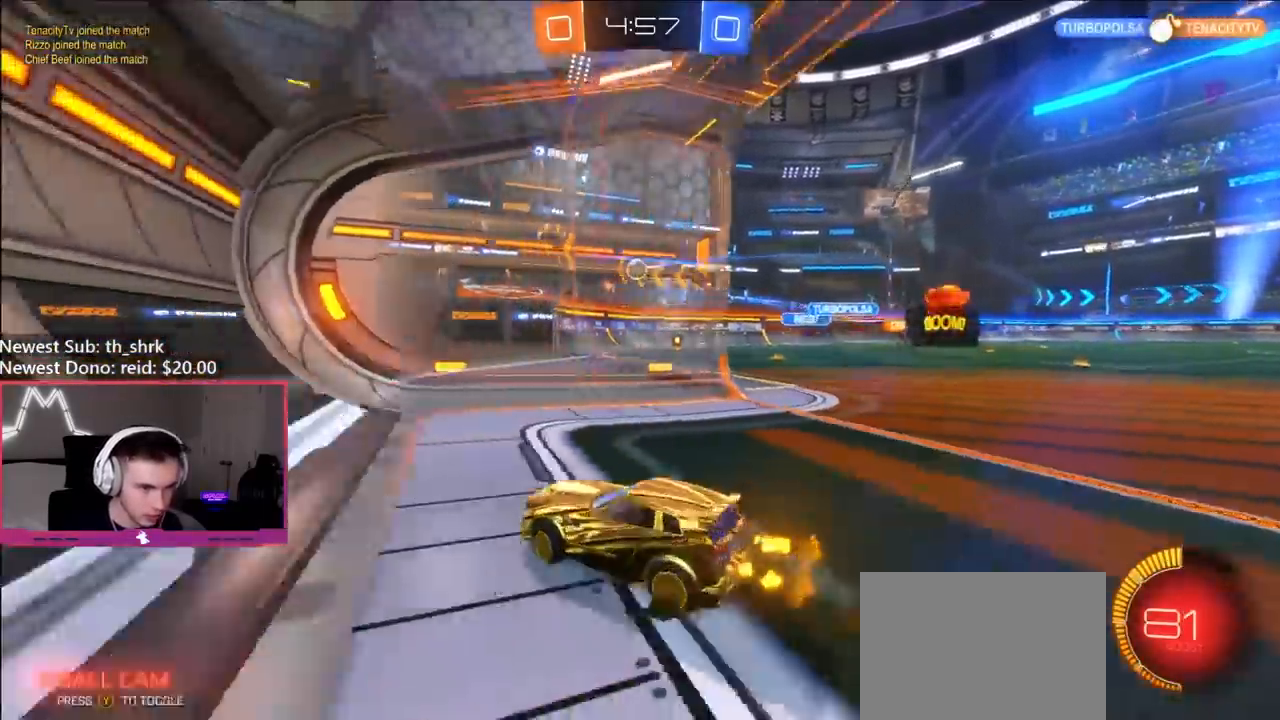
{"buttons": ["R2"], "left_stick": "up-right", "right_stick": "center", "events": [[300, "L1", "down"], [367, "L1", "up"]]}
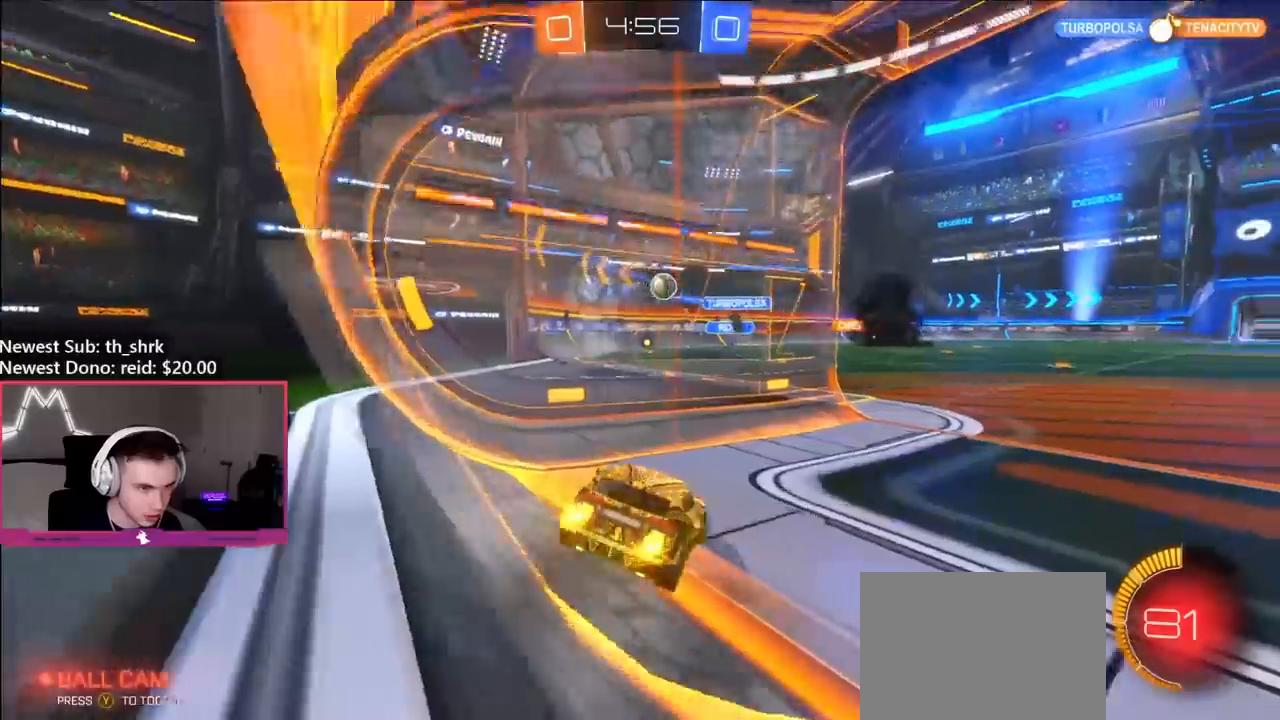
{"buttons": ["R2"], "left_stick": "up-right", "right_stick": "center", "events": []}
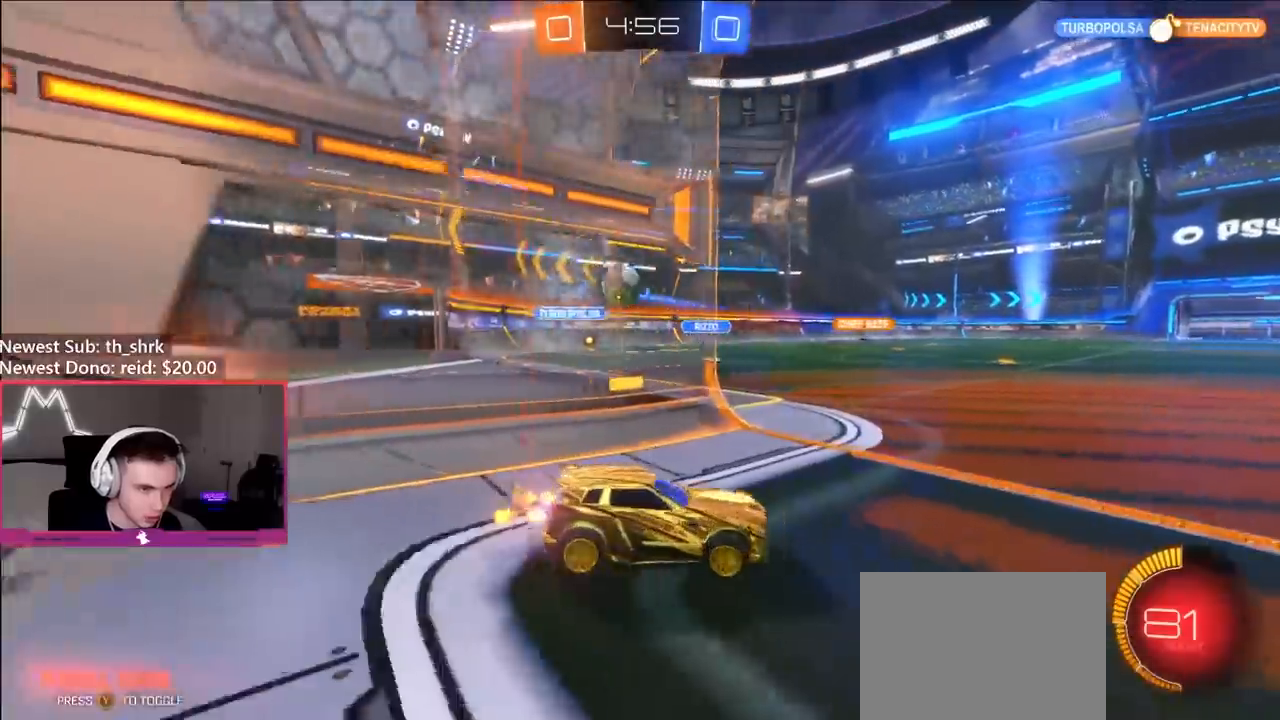
{"buttons": ["R2"], "left_stick": "up-left", "right_stick": "center", "events": [[83, "left_stick", "left"], [167, "R2", "up"], [317, "R2", "down"], [333, "L1", "down"], [350, "left_stick", "up-left"], [417, "L1", "up"]]}
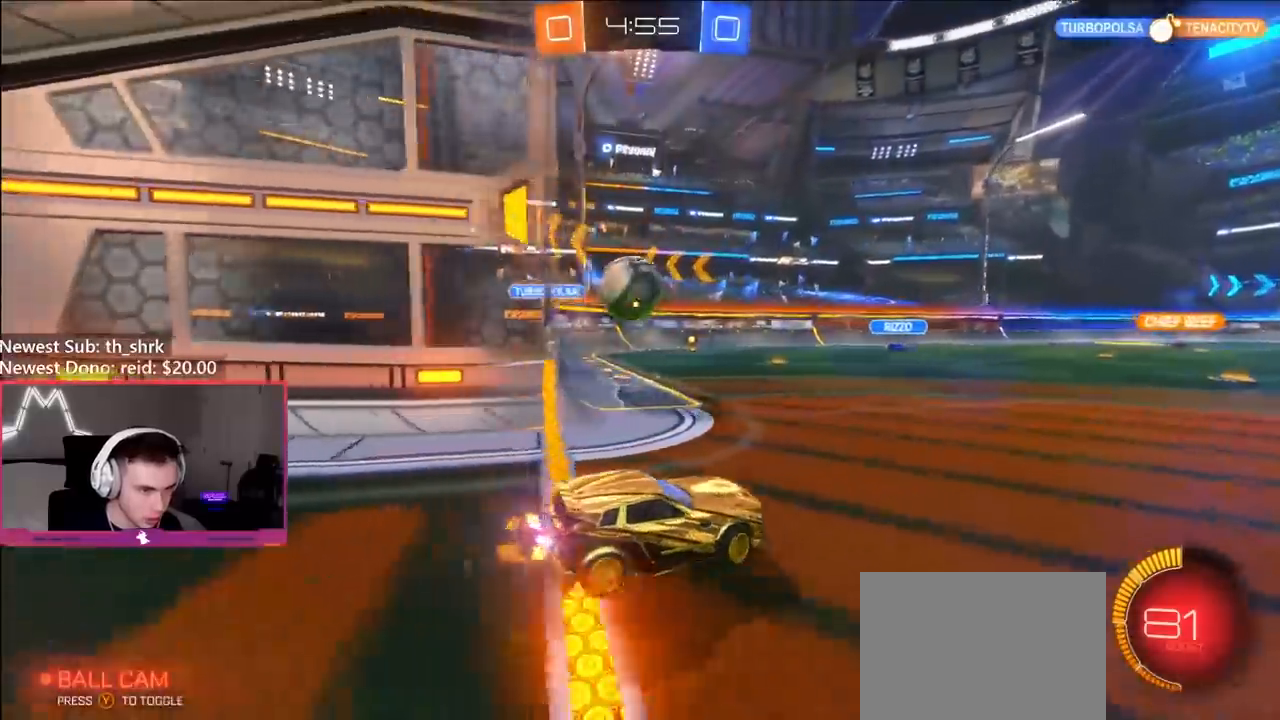
{"buttons": ["A", "B", "L1", "R2"], "left_stick": "left", "right_stick": "center", "events": [[83, "B", "down"], [200, "left_stick", "right"], [267, "left_stick", "center"], [317, "left_stick", "left"], [383, "R2", "up"], [400, "A", "down"], [433, "A", "up"], [433, "L1", "down"], [483, "A", "down"], [500, "R2", "down"]]}
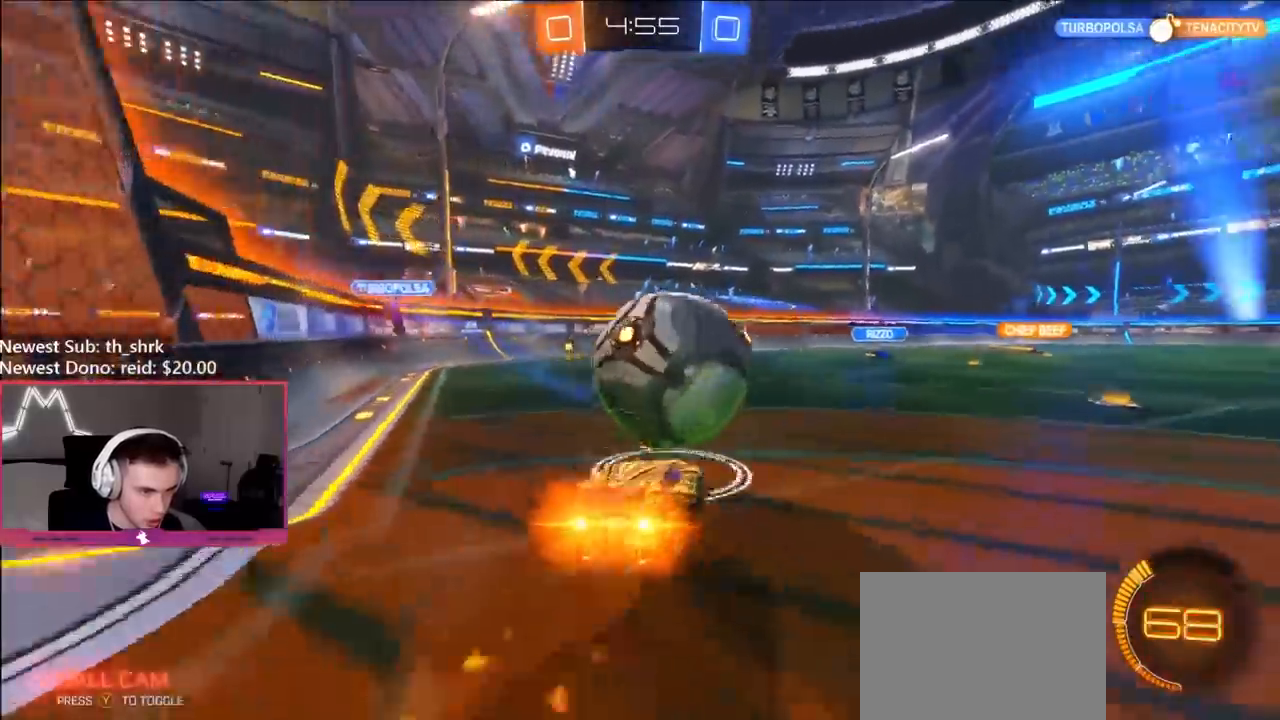
{"buttons": ["B", "L1", "R2"], "left_stick": "down-left", "right_stick": "center", "events": [[33, "left_stick", "down"], [133, "left_stick", "down-left"], [150, "A", "up"]]}
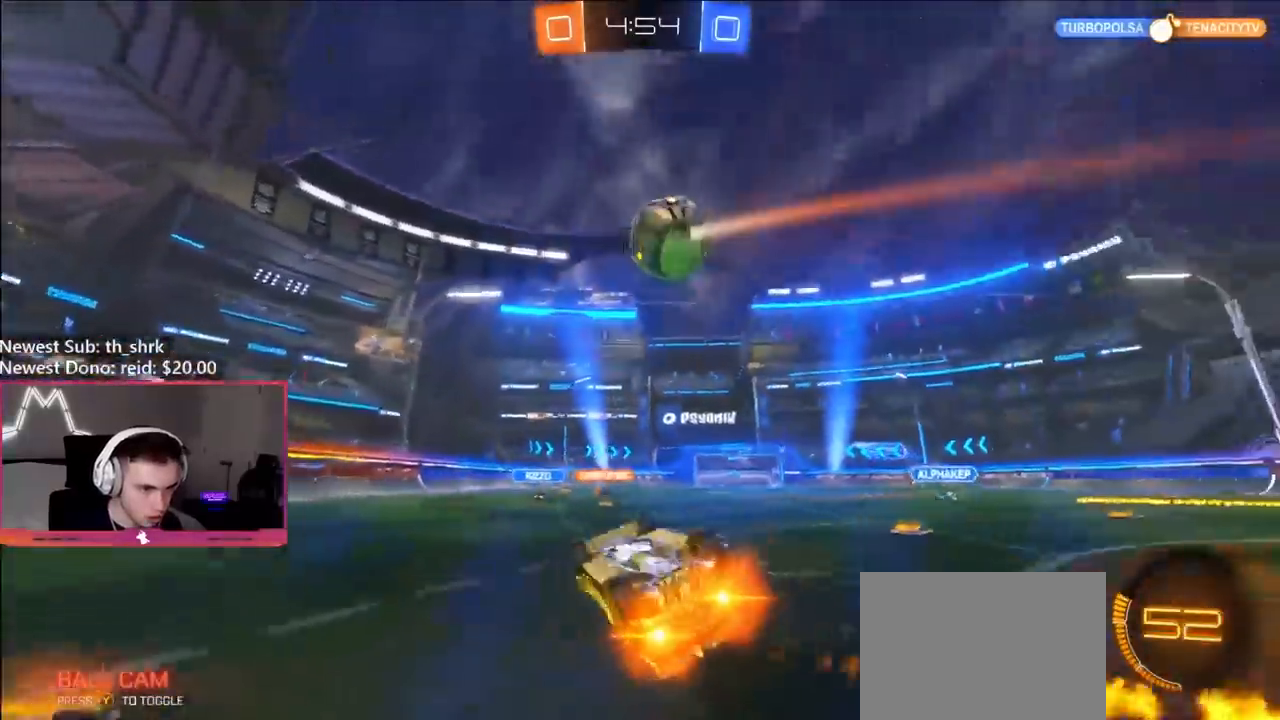
{"buttons": ["R2"], "left_stick": "center", "right_stick": "center", "events": [[233, "L1", "up"], [267, "left_stick", "center"], [417, "B", "up"]]}
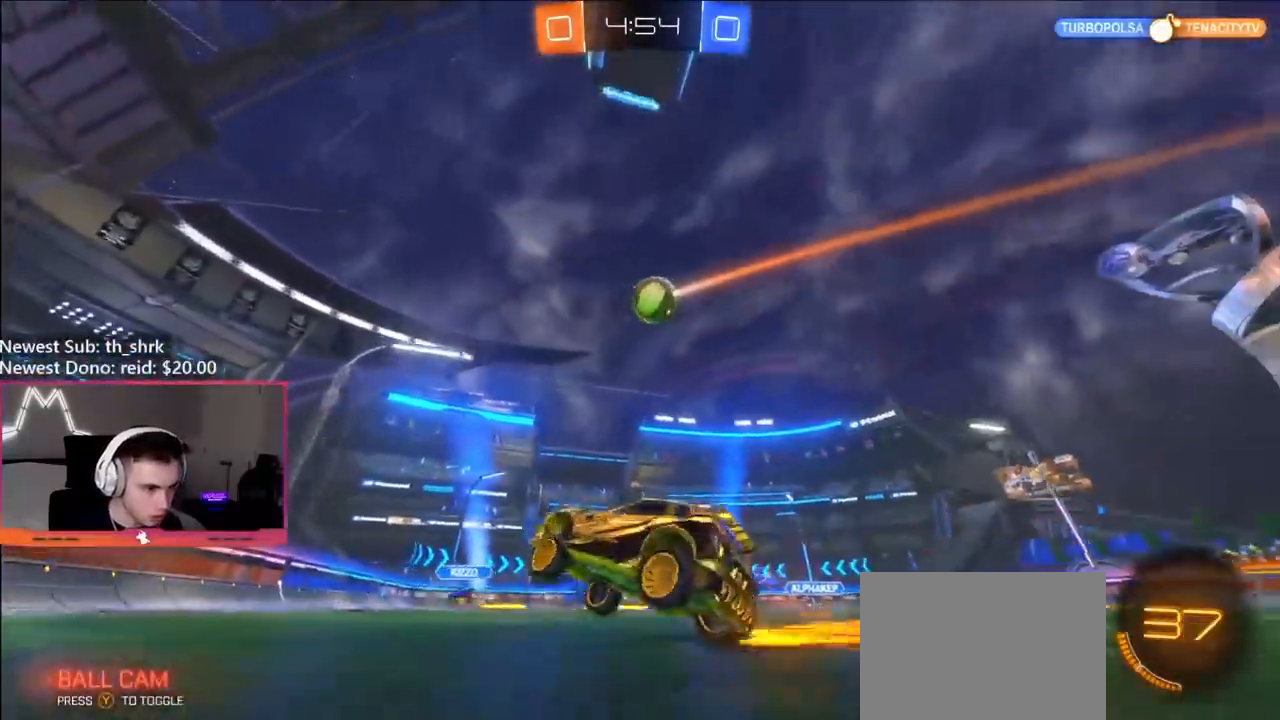
{"buttons": ["R2"], "left_stick": "right", "right_stick": "center", "events": [[350, "left_stick", "right"]]}
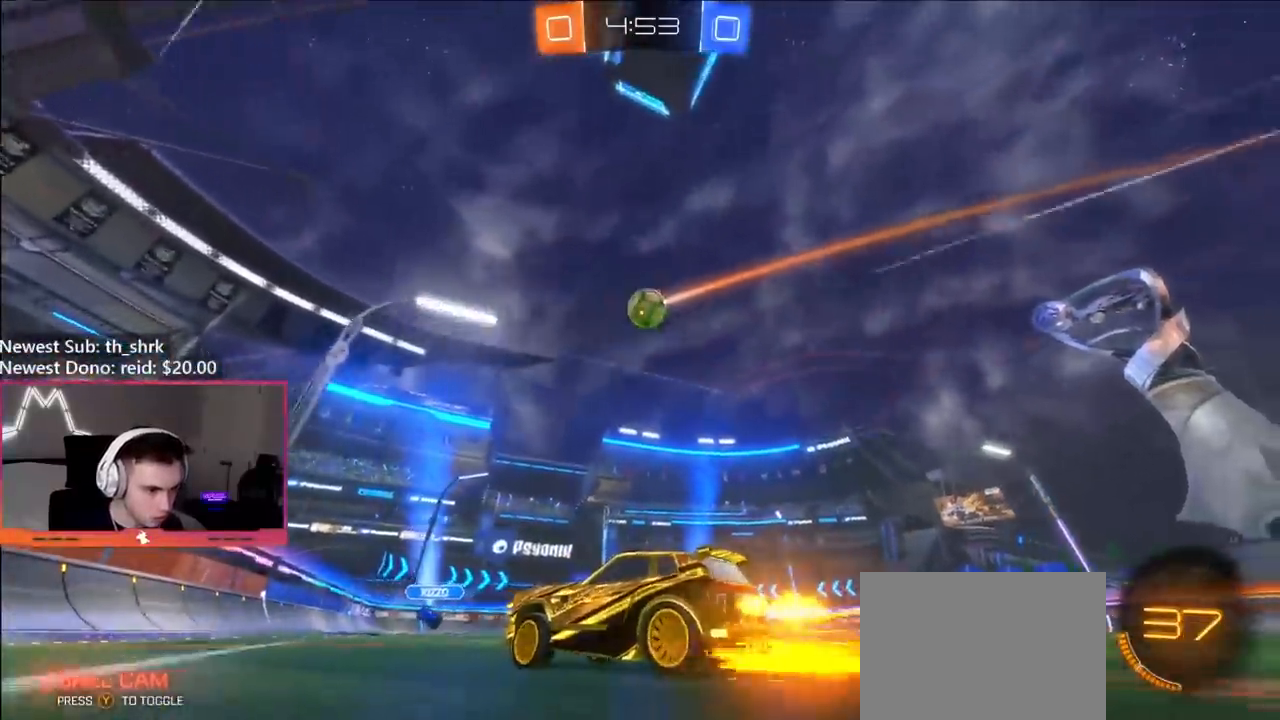
{"buttons": [], "left_stick": "up-left", "right_stick": "center", "events": [[217, "A", "down"], [433, "R2", "up"], [450, "A", "up"], [450, "left_stick", "up-left"]]}
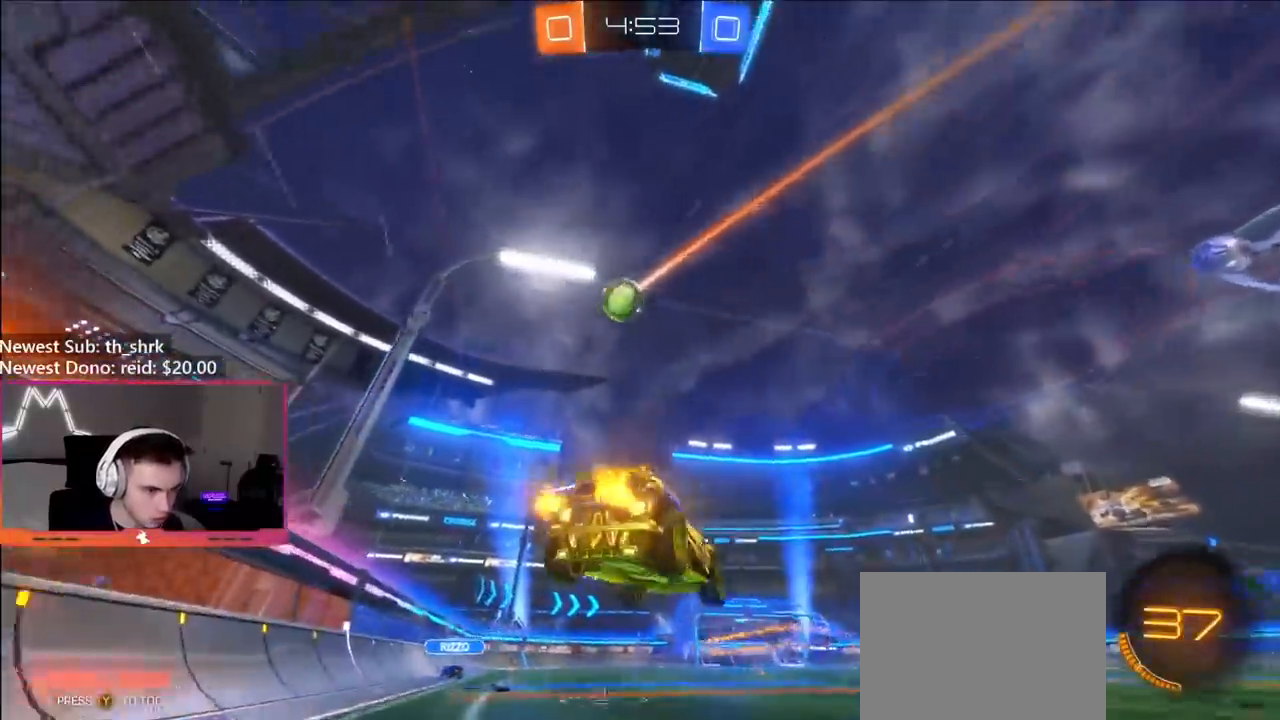
{"buttons": ["L1", "R2"], "left_stick": "down-right", "right_stick": "center", "events": [[100, "B", "down"], [117, "R2", "down"], [117, "Y", "down"], [150, "L1", "down"], [183, "left_stick", "down-left"], [317, "Y", "up"], [400, "B", "up"], [467, "left_stick", "down-right"]]}
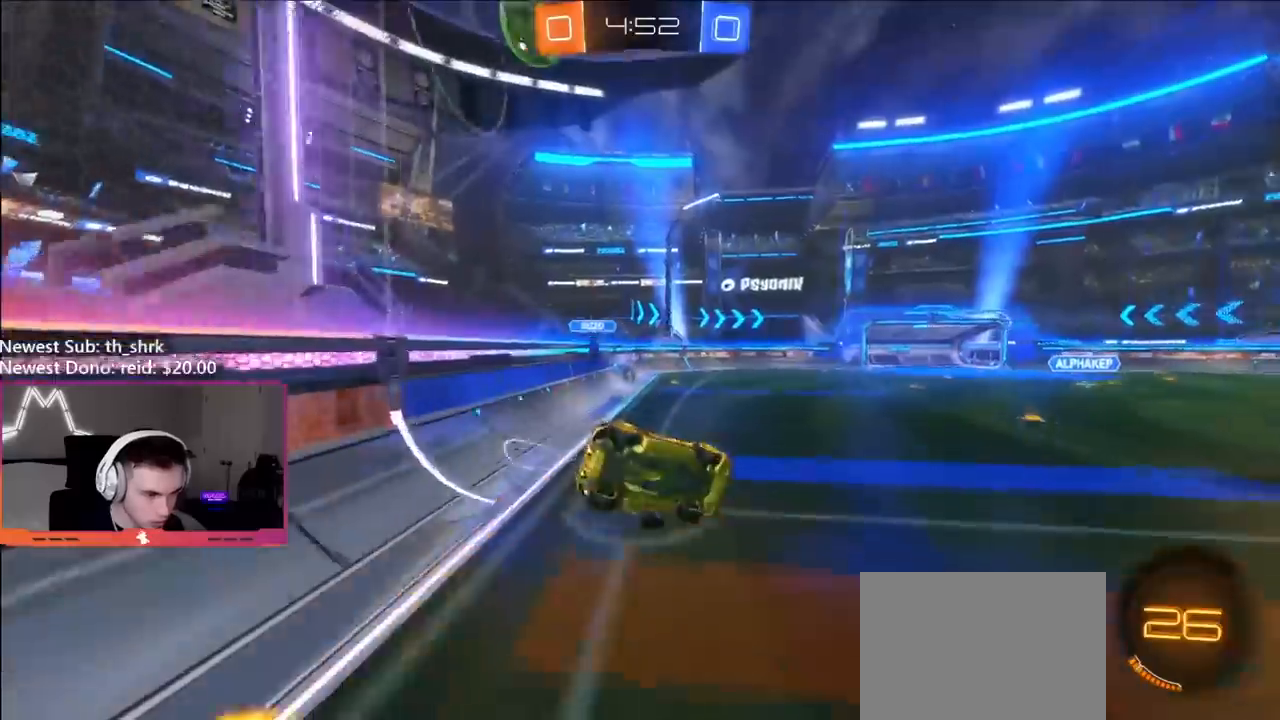
{"buttons": ["L2"], "left_stick": "center", "right_stick": "center", "events": [[117, "left_stick", "right"], [283, "left_stick", "up"], [367, "R2", "up"], [417, "L1", "up"], [417, "left_stick", "center"], [500, "L2", "down"]]}